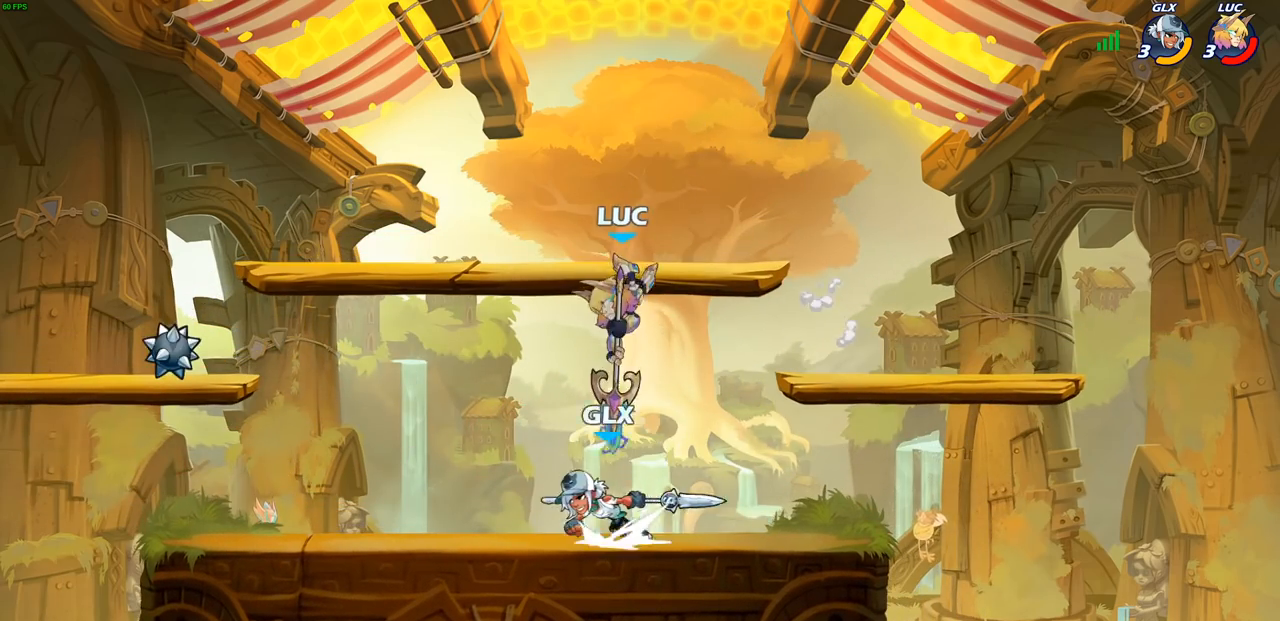
Gameplay with a controller (PlayStation layout); each line is a JSON object with the inputs held at the frame after it. "events" lists button and stick changes between this image and that frame as [ms after this image, input, new state], when the widget could be followed in between.
{"buttons": [], "left_stick": "right", "right_stick": "center", "events": []}
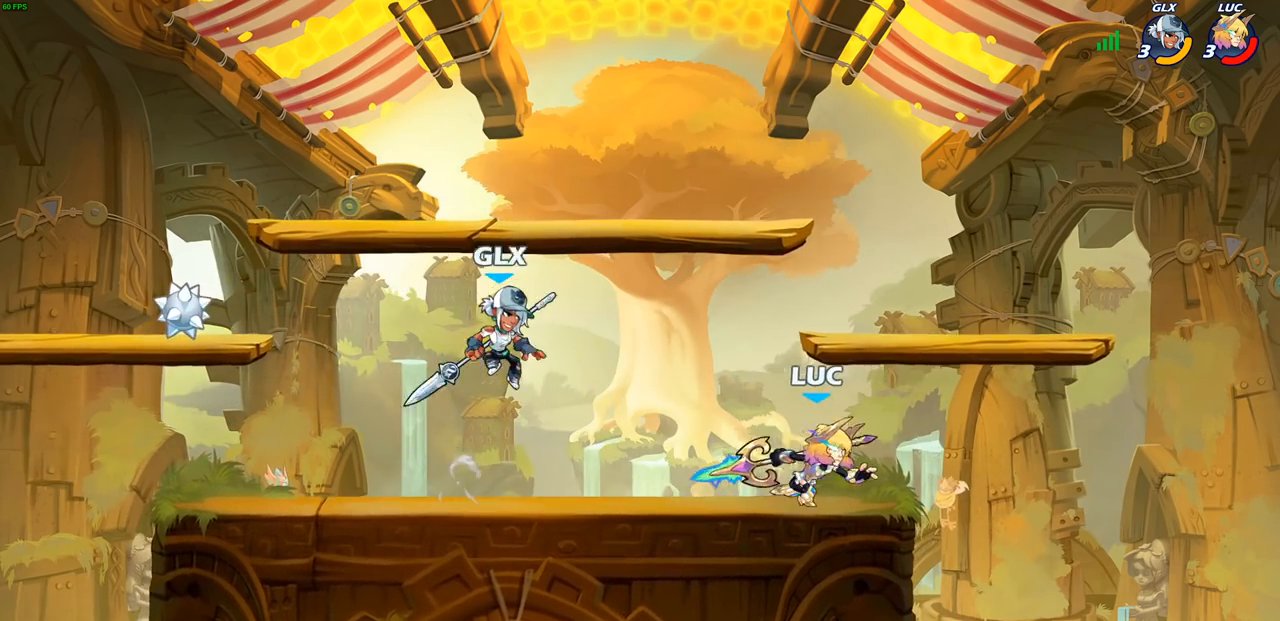
{"buttons": [], "left_stick": "center", "right_stick": "center", "events": [[83, "left_stick", "left"], [283, "left_stick", "center"], [350, "left_stick", "down-left"], [417, "SQUARE", "down"], [483, "SQUARE", "up"], [483, "left_stick", "center"]]}
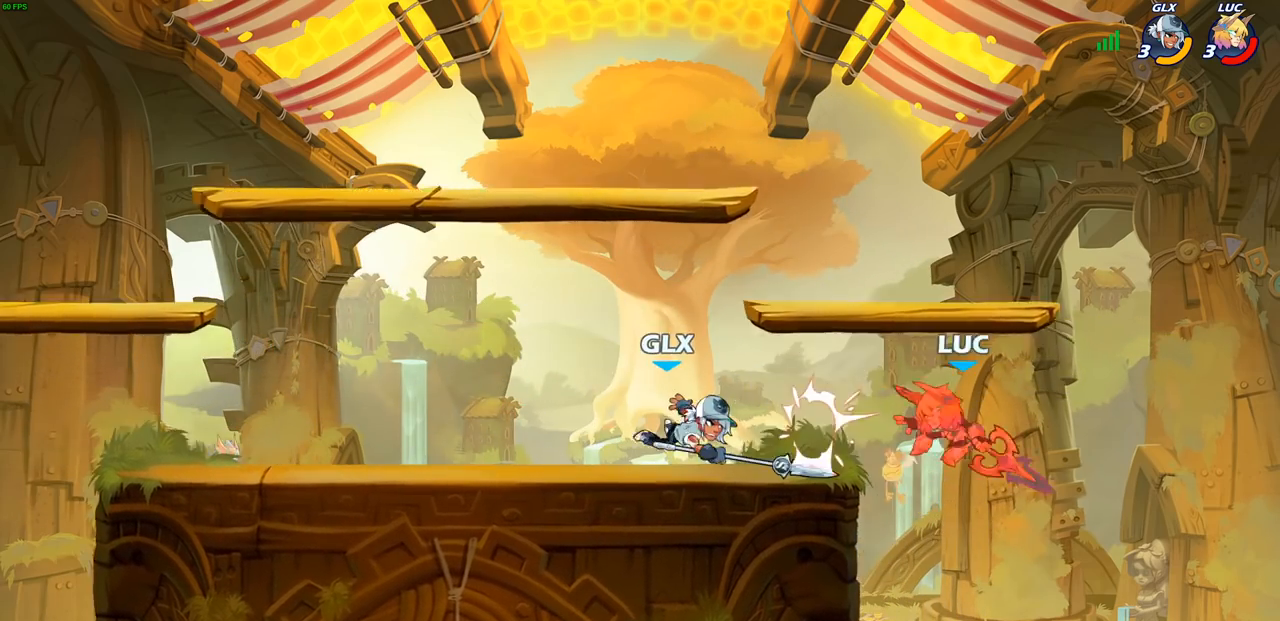
{"buttons": ["R2"], "left_stick": "left", "right_stick": "center", "events": [[267, "left_stick", "left"], [467, "R2", "down"]]}
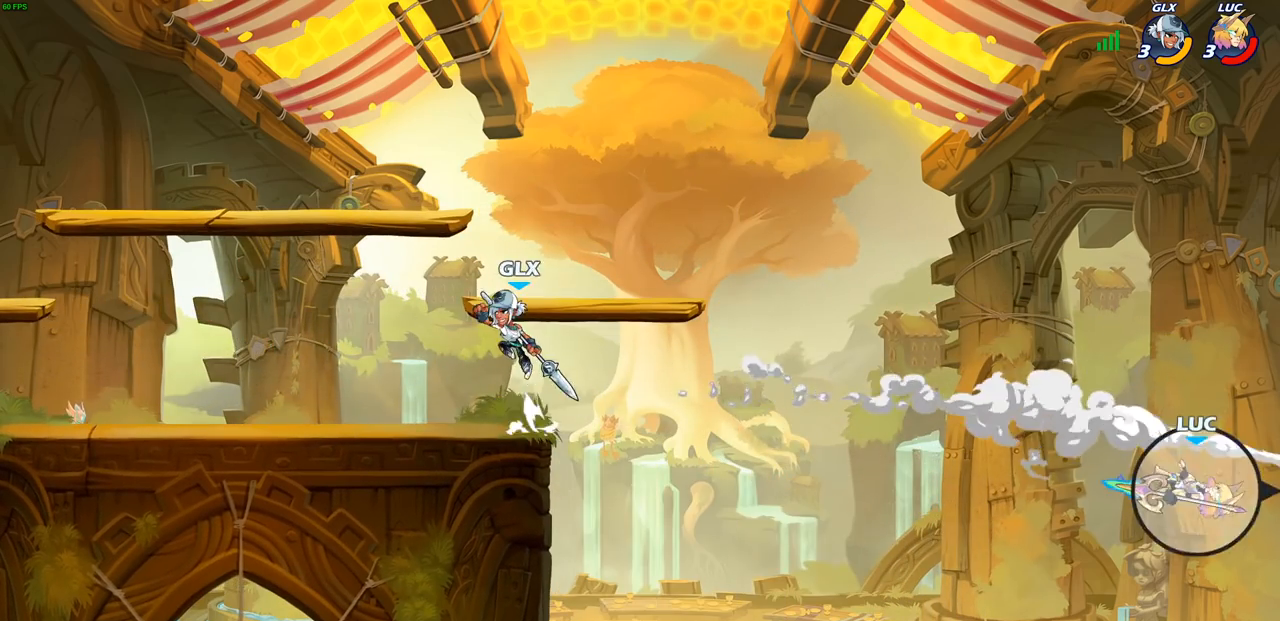
{"buttons": [], "left_stick": "left", "right_stick": "center", "events": [[83, "R2", "up"], [167, "R2", "down"], [267, "R2", "up"], [350, "R2", "down"], [433, "R2", "up"]]}
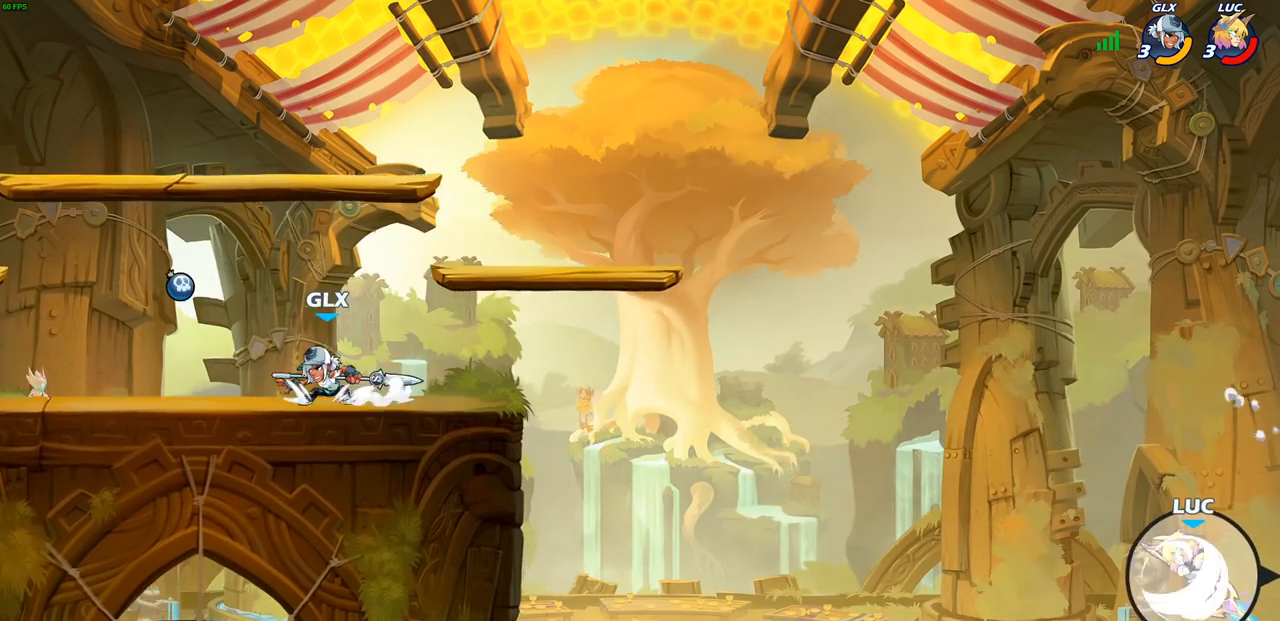
{"buttons": [], "left_stick": "left", "right_stick": "center", "events": [[17, "R2", "down"], [167, "R2", "up"], [267, "CROSS", "down"], [400, "CROSS", "up"]]}
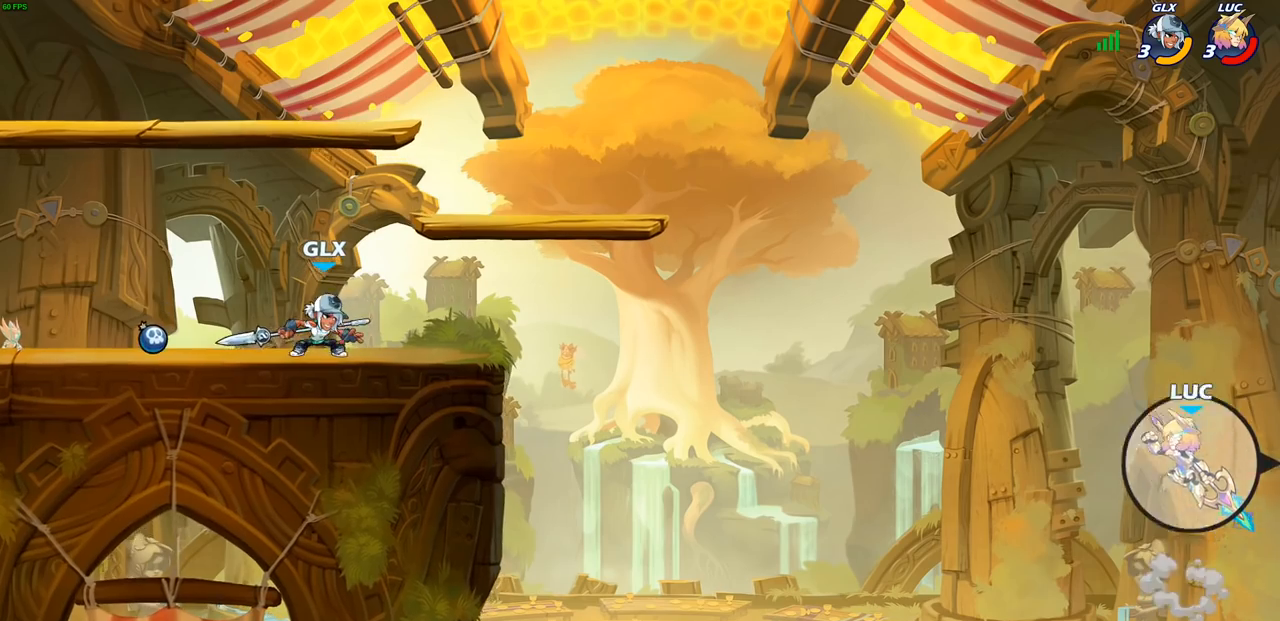
{"buttons": [], "left_stick": "left", "right_stick": "center", "events": [[83, "CIRCLE", "down"], [217, "CIRCLE", "up"]]}
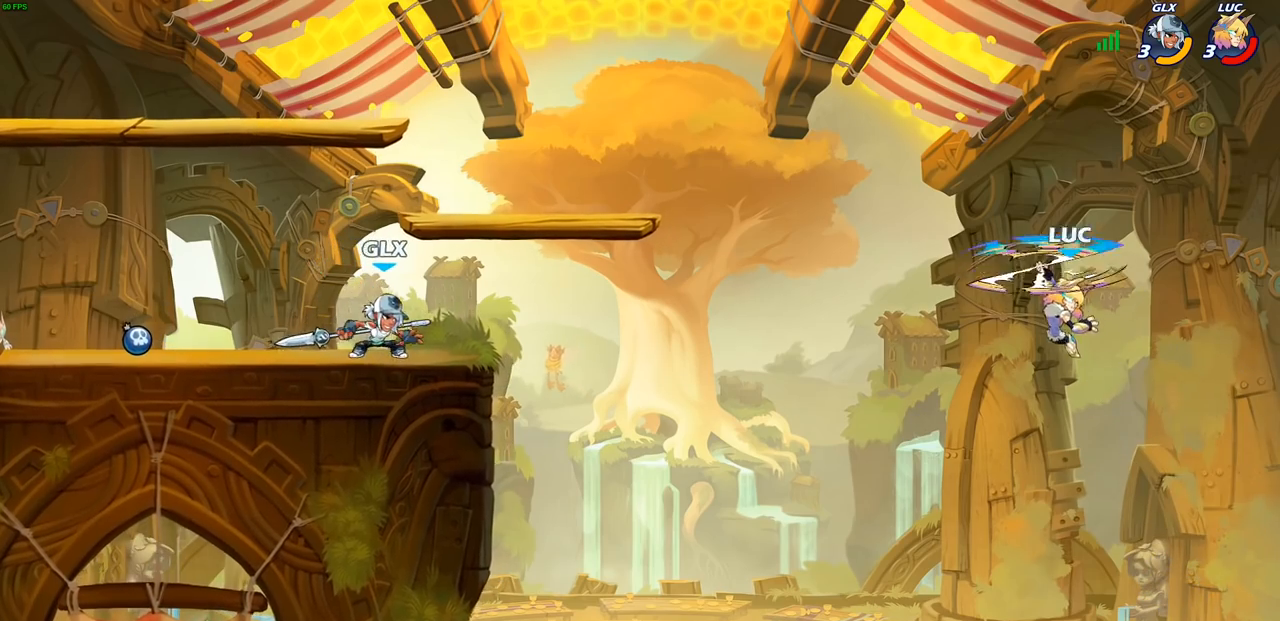
{"buttons": [], "left_stick": "down-left", "right_stick": "center", "events": [[317, "left_stick", "up-right"], [483, "left_stick", "down-left"]]}
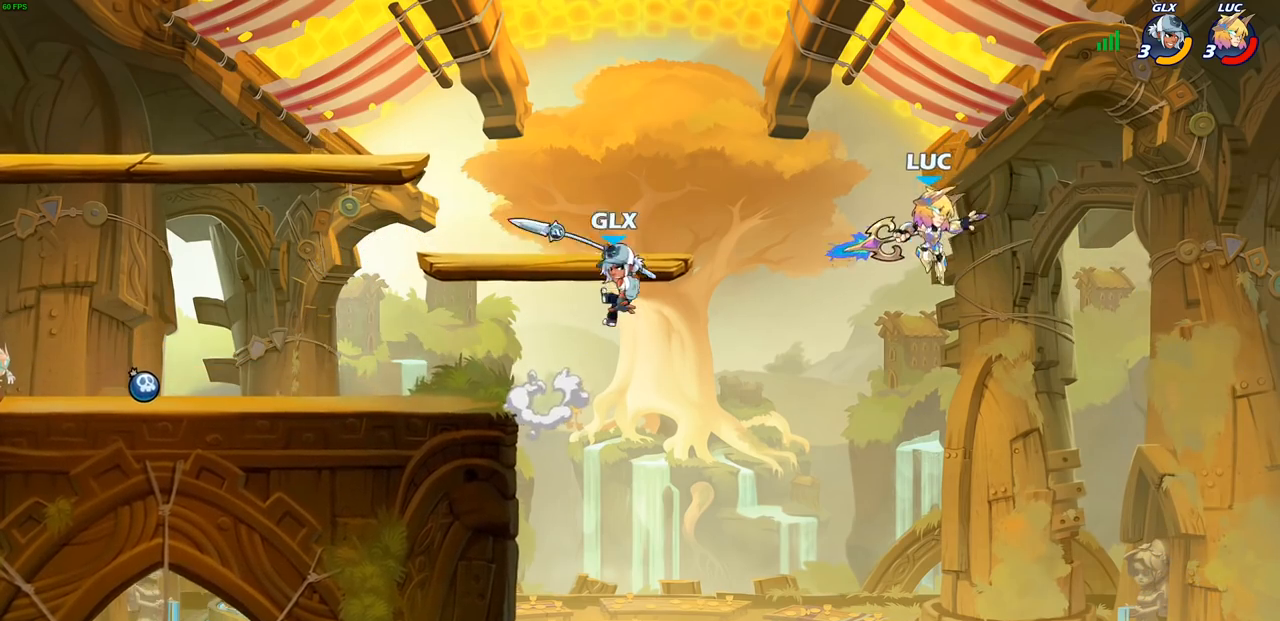
{"buttons": ["CROSS", "SQUARE"], "left_stick": "up", "right_stick": "left", "events": [[317, "CROSS", "down"], [333, "left_stick", "up-left"], [400, "left_stick", "up"], [433, "SQUARE", "down"], [467, "right_stick", "left"]]}
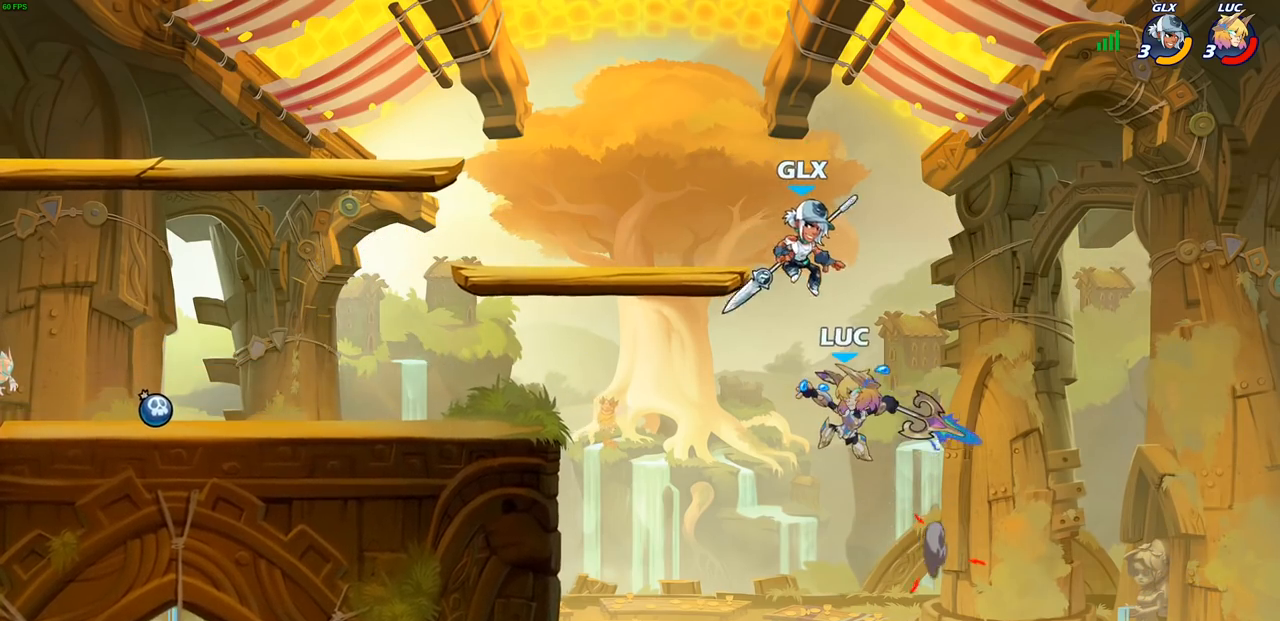
{"buttons": [], "left_stick": "left", "right_stick": "center", "events": [[17, "CROSS", "up"], [17, "right_stick", "center"], [33, "SQUARE", "up"], [83, "left_stick", "left"]]}
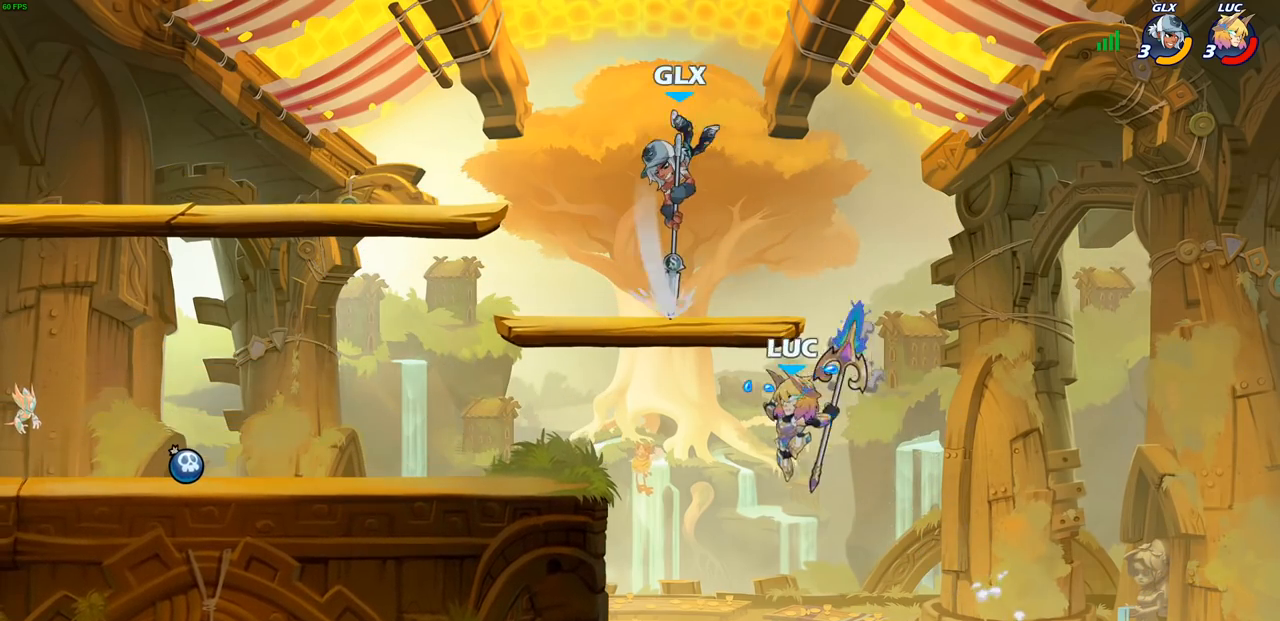
{"buttons": [], "left_stick": "up-left", "right_stick": "center", "events": [[367, "left_stick", "up-right"], [483, "left_stick", "up-left"]]}
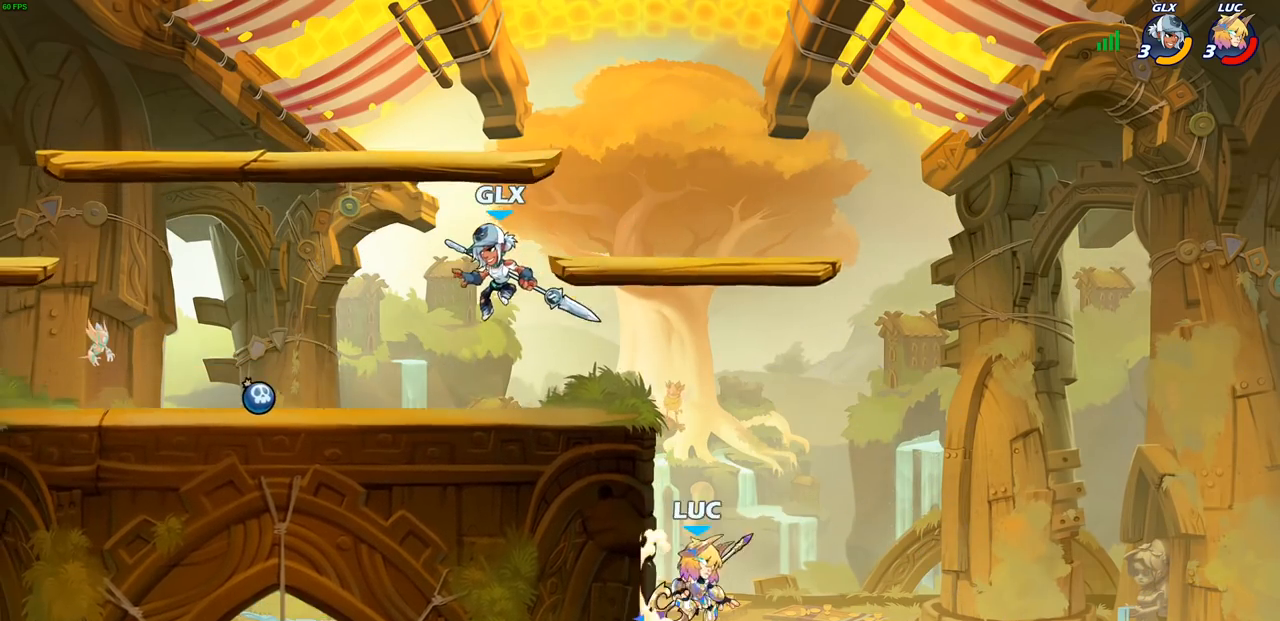
{"buttons": [], "left_stick": "down-left", "right_stick": "center", "events": [[100, "CROSS", "down"], [133, "left_stick", "right"], [200, "CROSS", "up"], [267, "left_stick", "up"], [400, "left_stick", "down-left"]]}
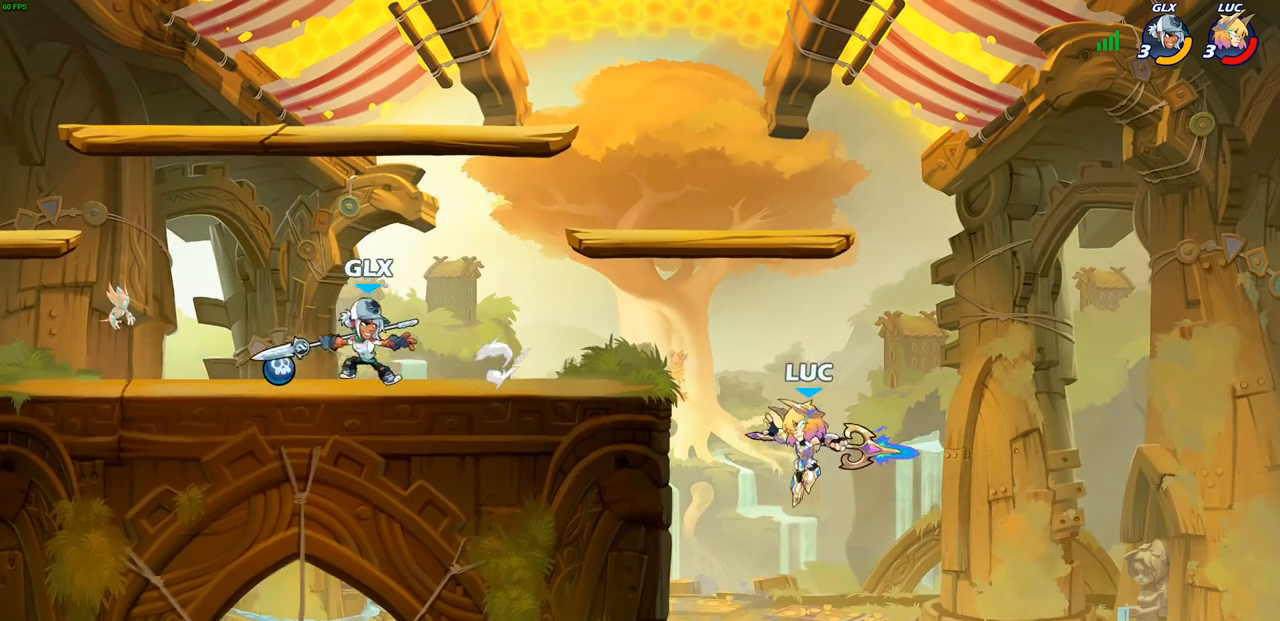
{"buttons": [], "left_stick": "left", "right_stick": "center", "events": [[133, "left_stick", "left"], [267, "CROSS", "down"], [450, "CROSS", "up"]]}
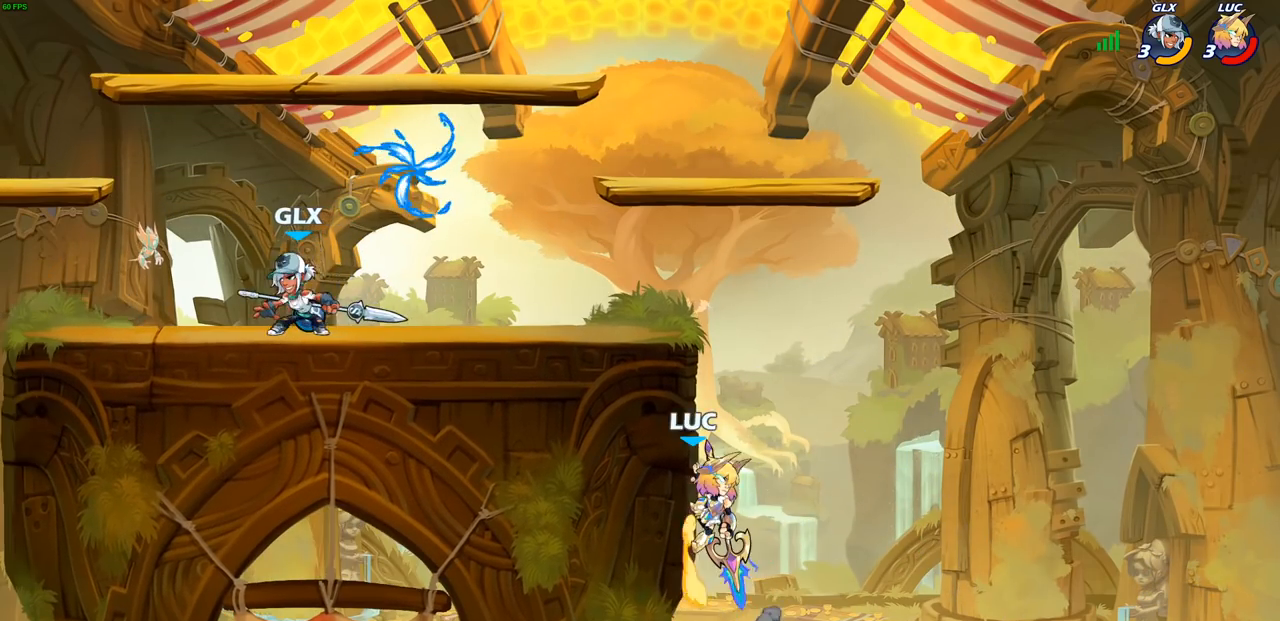
{"buttons": [], "left_stick": "left", "right_stick": "center", "events": []}
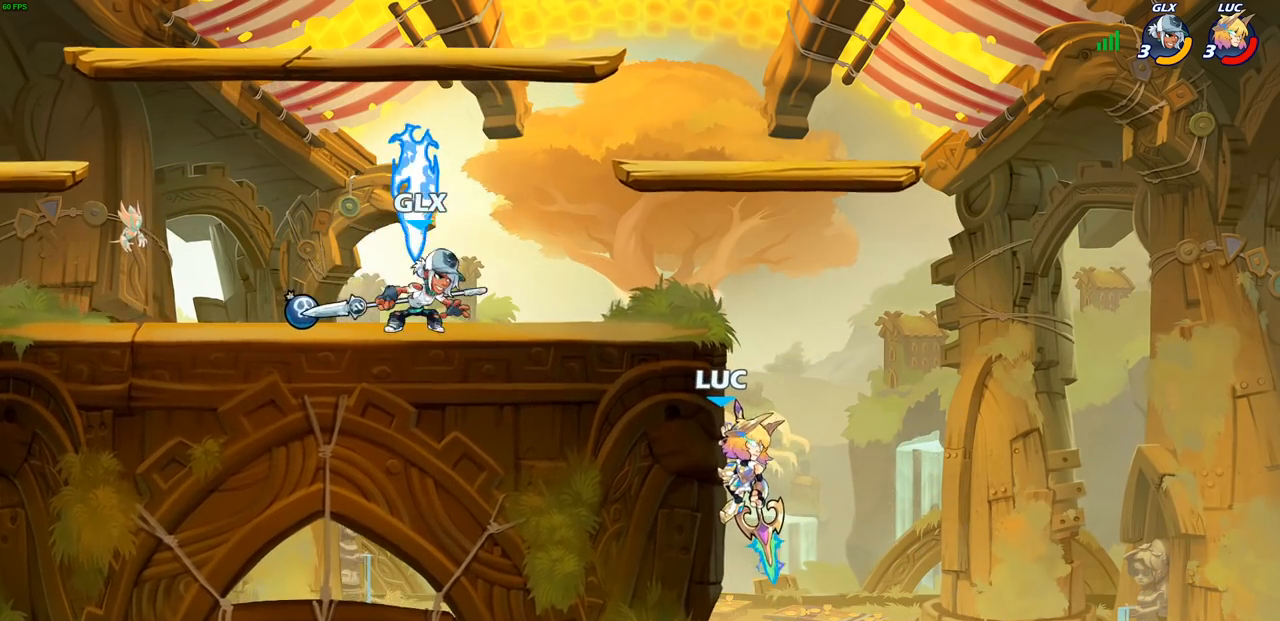
{"buttons": [], "left_stick": "left", "right_stick": "center", "events": []}
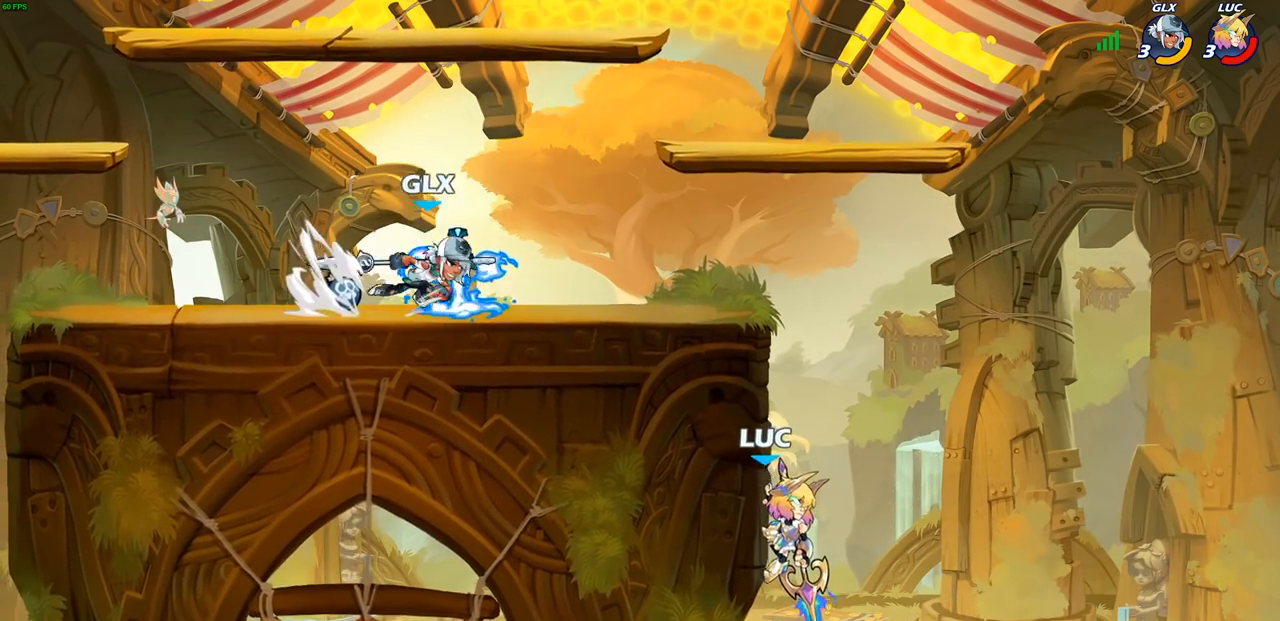
{"buttons": [], "left_stick": "left", "right_stick": "center", "events": [[283, "CROSS", "down"], [500, "CROSS", "up"]]}
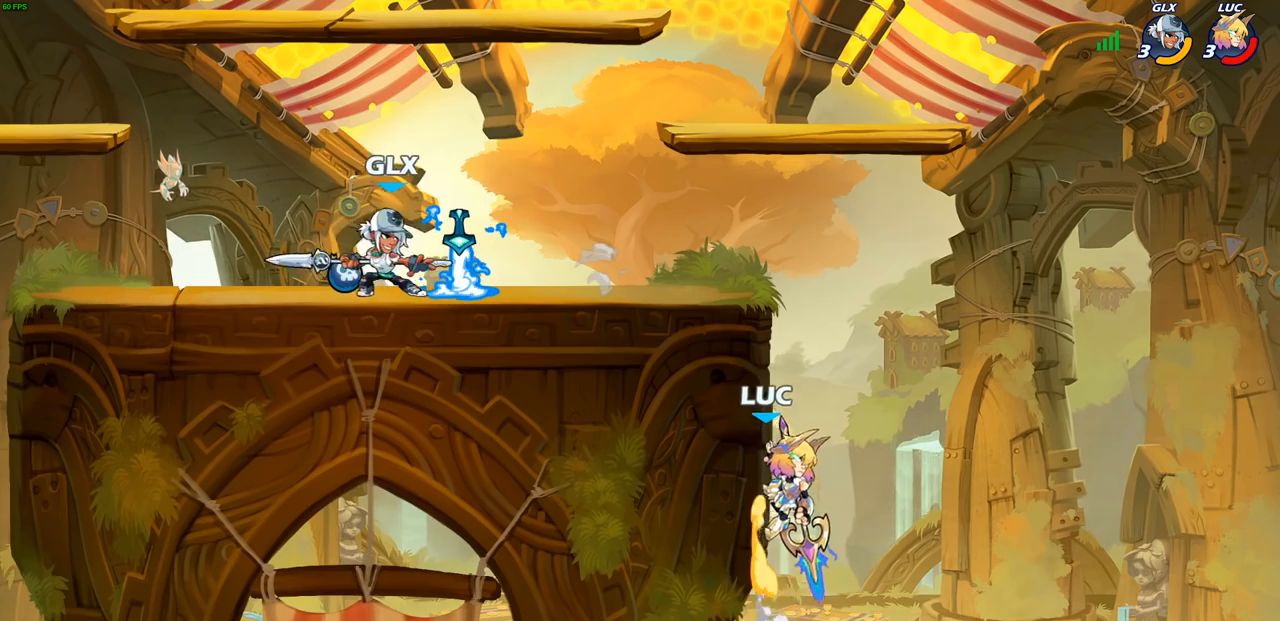
{"buttons": [], "left_stick": "left", "right_stick": "center", "events": []}
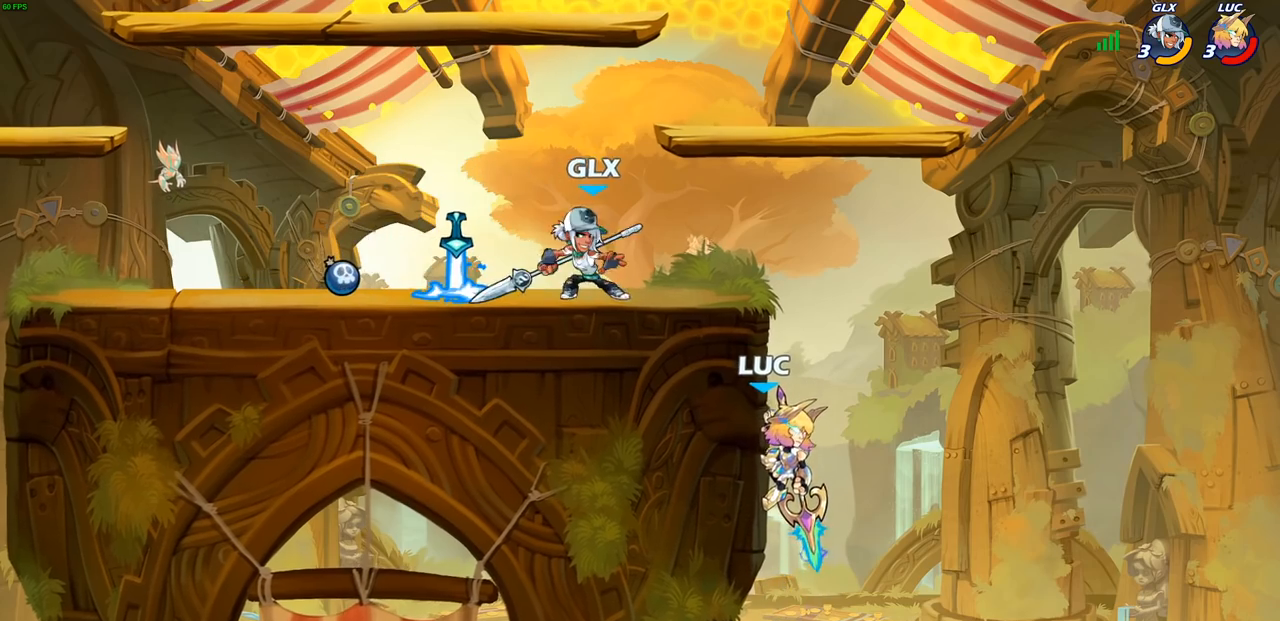
{"buttons": [], "left_stick": "left", "right_stick": "center", "events": []}
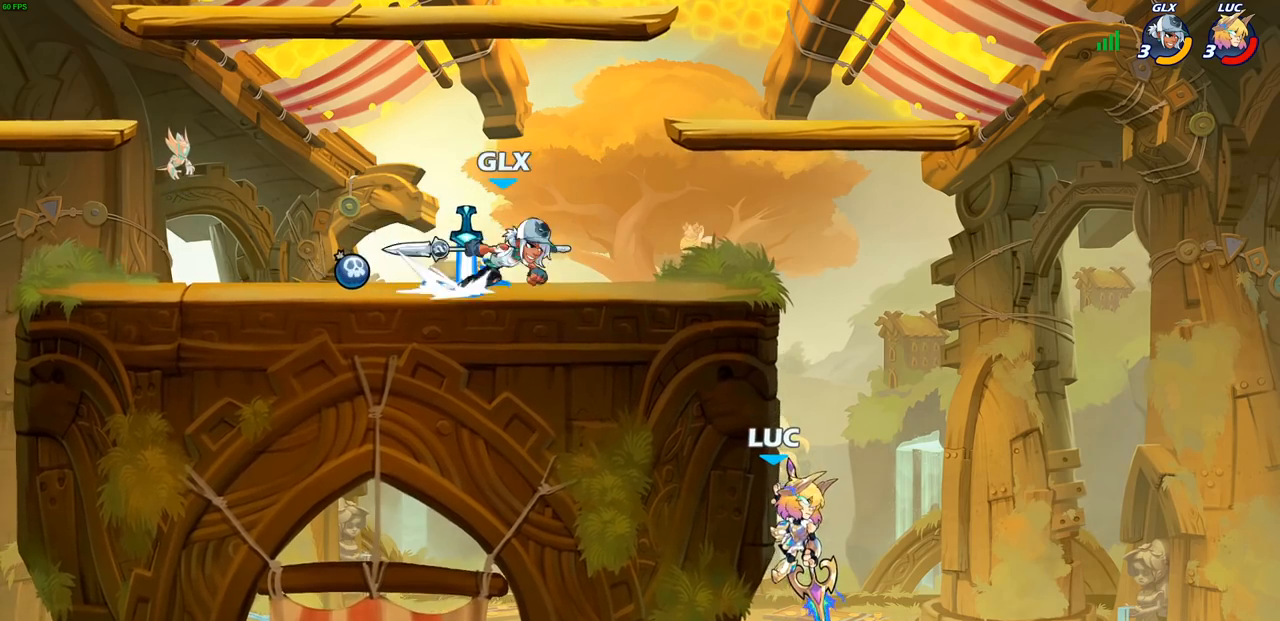
{"buttons": [], "left_stick": "left", "right_stick": "center", "events": [[183, "CROSS", "down"], [267, "CROSS", "up"]]}
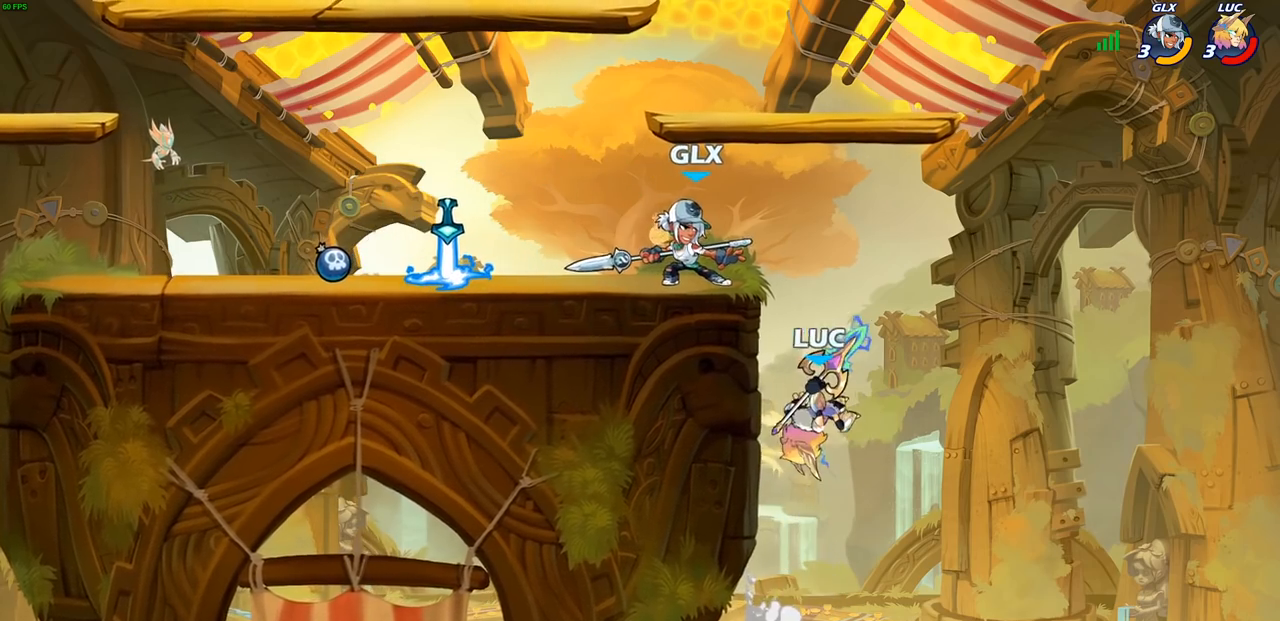
{"buttons": [], "left_stick": "left", "right_stick": "center", "events": []}
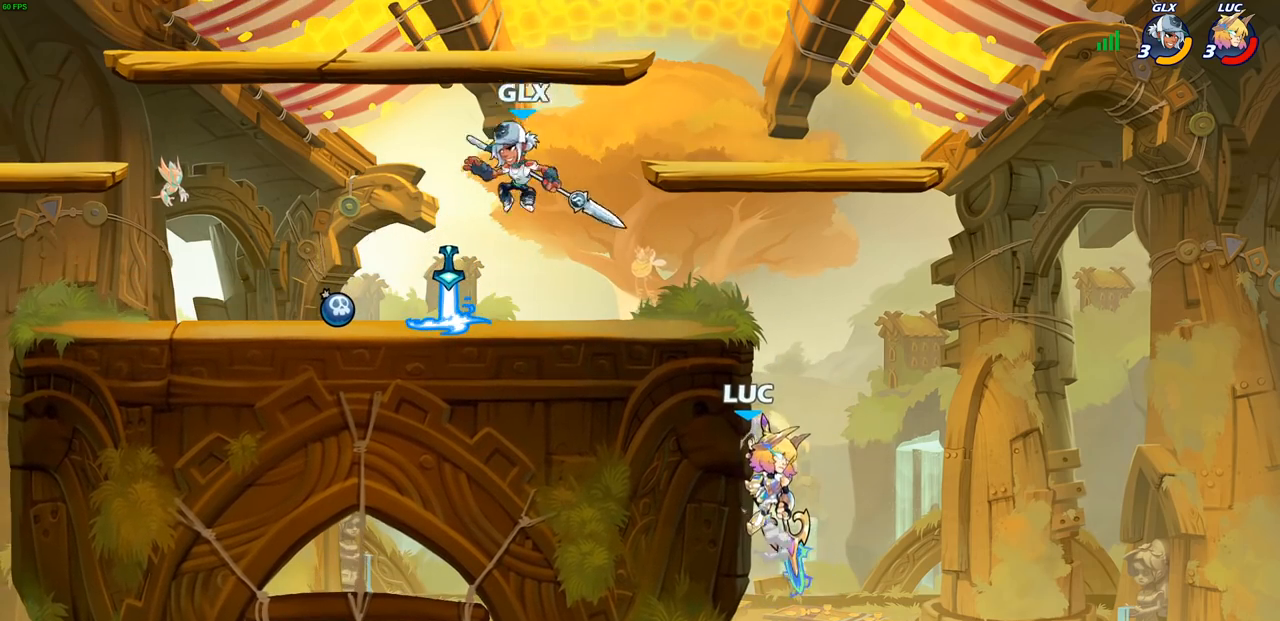
{"buttons": ["CIRCLE"], "left_stick": "left", "right_stick": "center", "events": [[217, "CROSS", "down"], [300, "CIRCLE", "down"], [317, "CROSS", "up"]]}
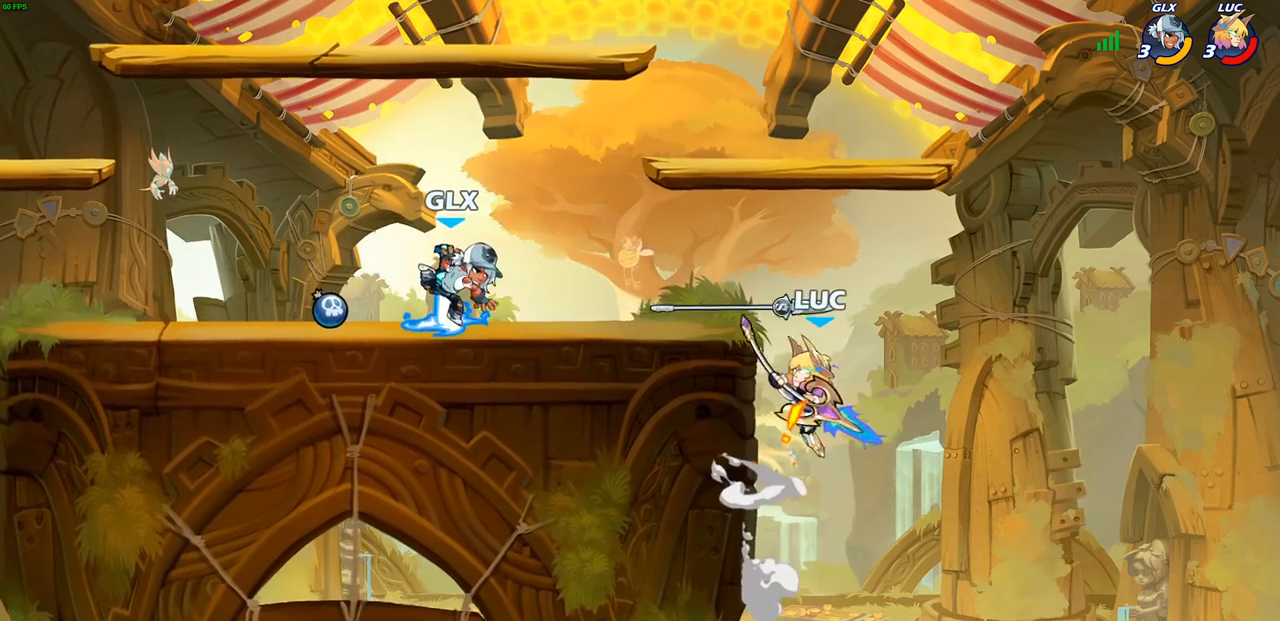
{"buttons": [], "left_stick": "left", "right_stick": "center", "events": [[267, "CIRCLE", "up"]]}
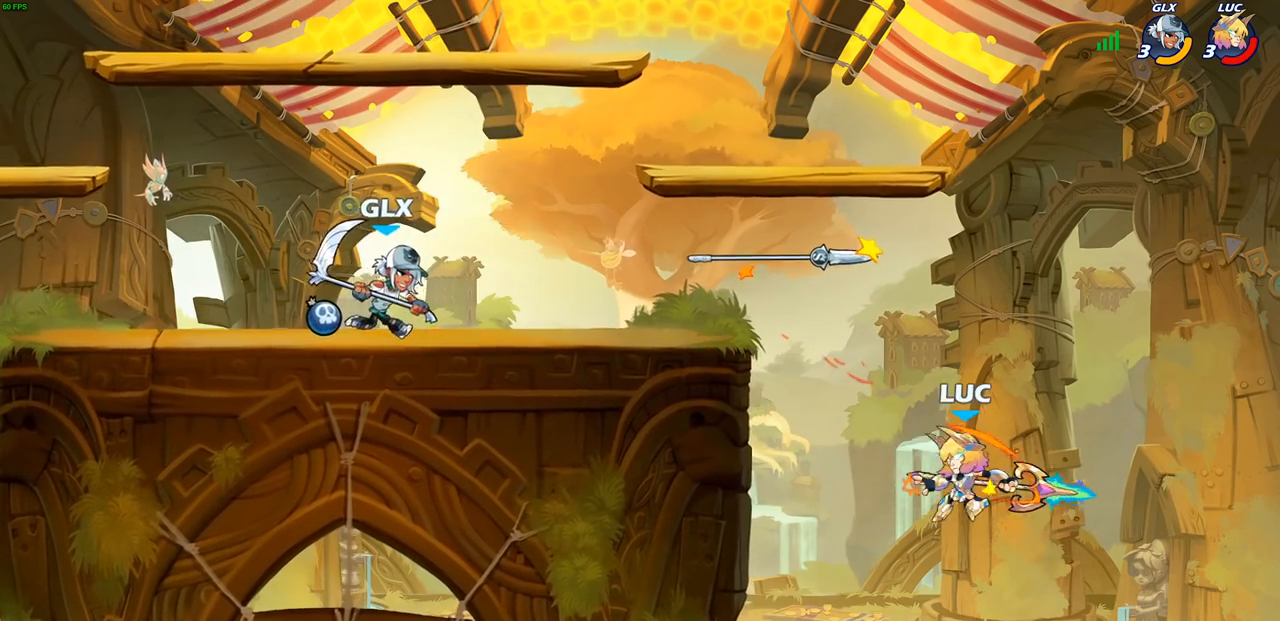
{"buttons": [], "left_stick": "left", "right_stick": "center", "events": [[233, "CROSS", "down"], [383, "CROSS", "up"]]}
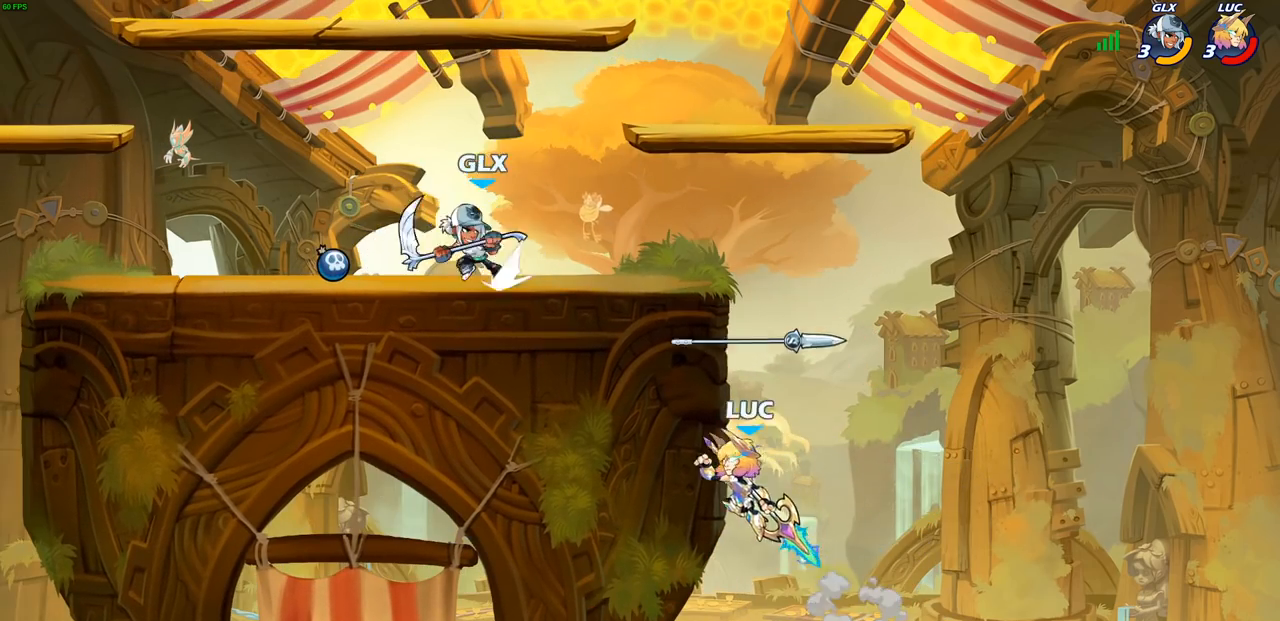
{"buttons": ["CIRCLE"], "left_stick": "left", "right_stick": "center", "events": [[367, "CROSS", "down"], [467, "CIRCLE", "down"], [467, "CROSS", "up"]]}
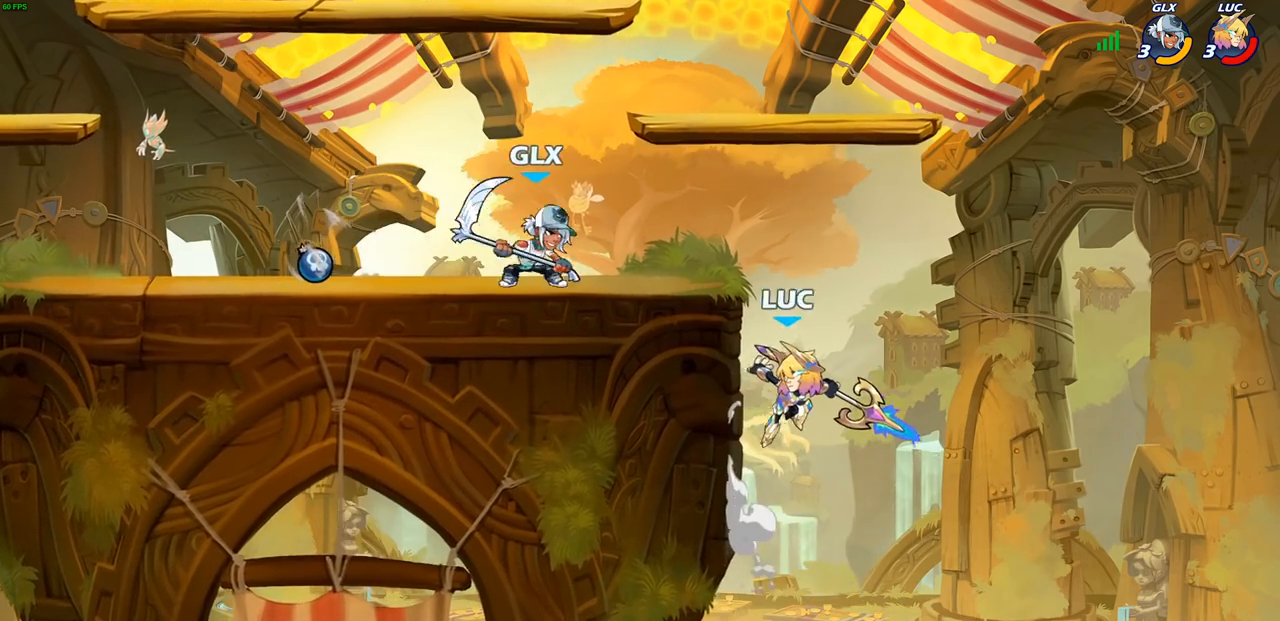
{"buttons": ["CIRCLE"], "left_stick": "left", "right_stick": "center", "events": []}
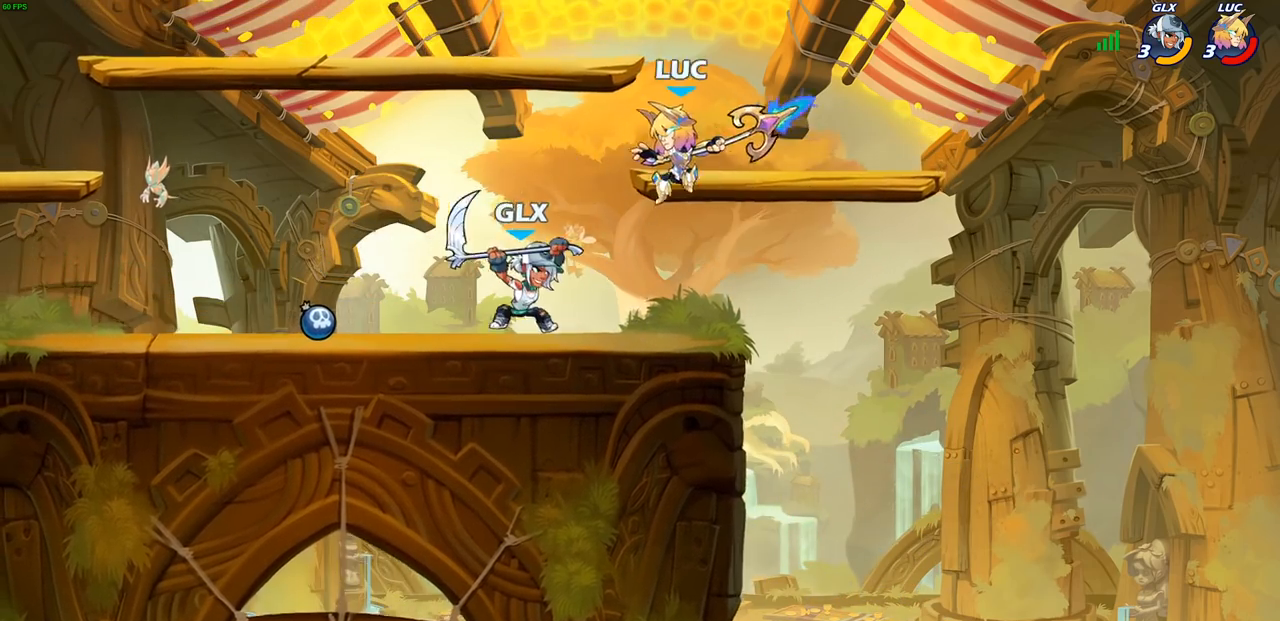
{"buttons": [], "left_stick": "right", "right_stick": "center", "events": [[67, "CIRCLE", "up"], [267, "left_stick", "right"], [317, "left_stick", "down"], [350, "SQUARE", "down"], [450, "SQUARE", "up"], [500, "left_stick", "right"]]}
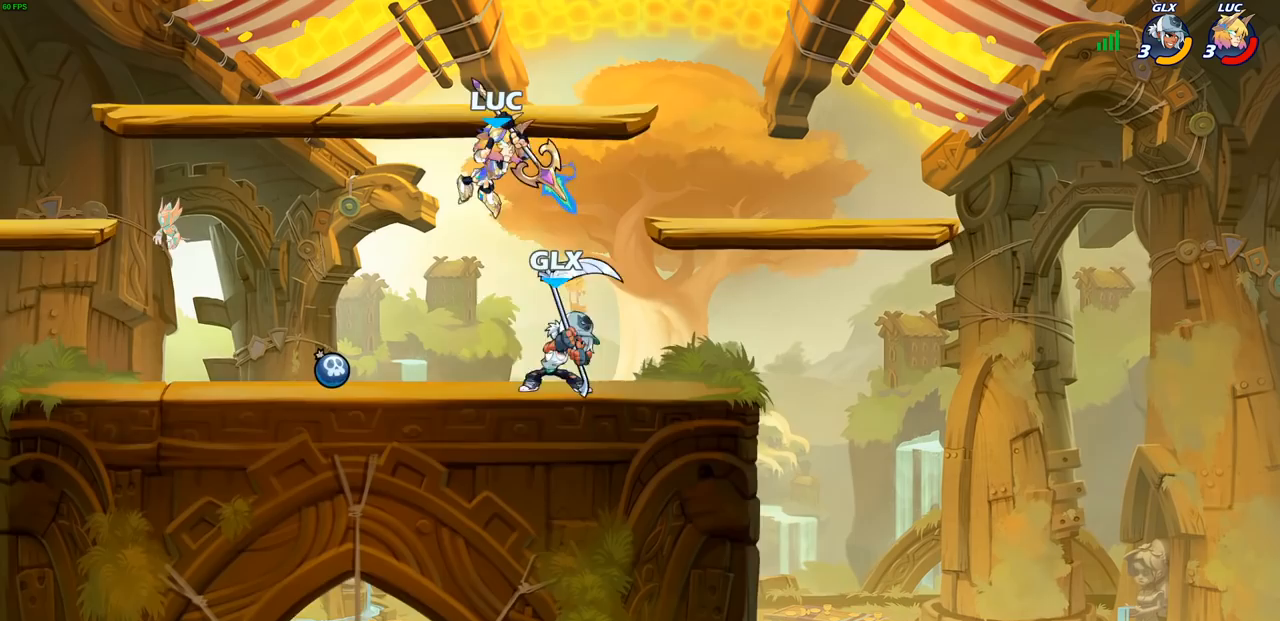
{"buttons": [], "left_stick": "down-left", "right_stick": "center", "events": [[300, "left_stick", "down-left"]]}
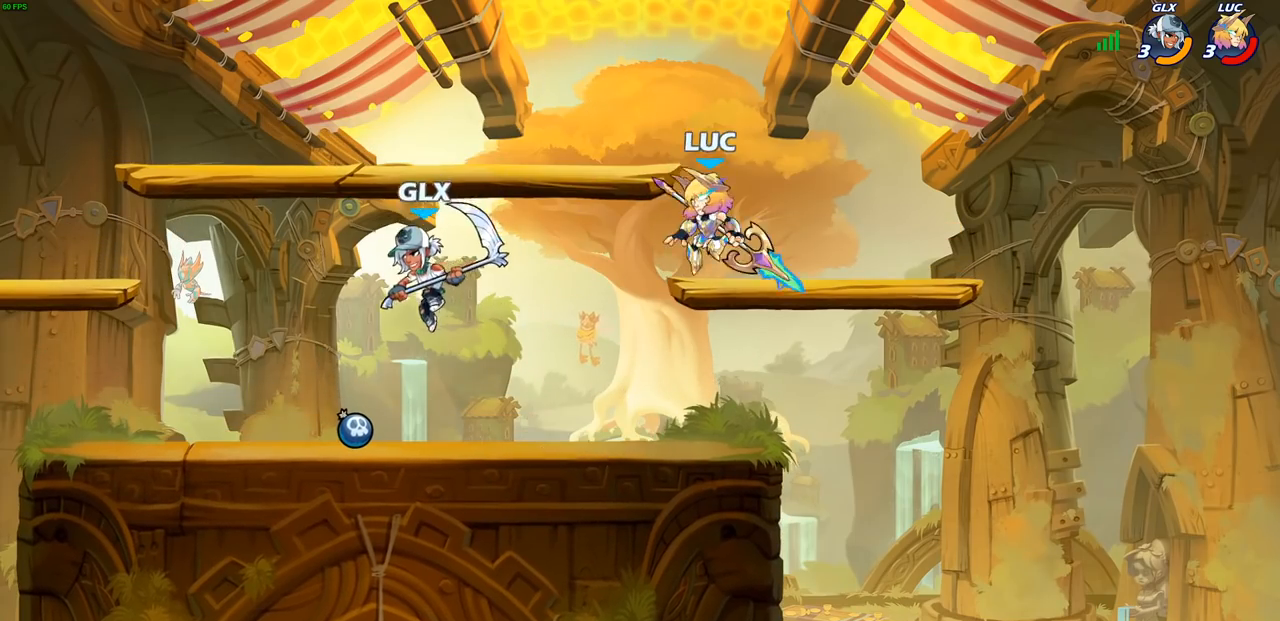
{"buttons": ["SQUARE"], "left_stick": "center", "right_stick": "center", "events": [[150, "left_stick", "left"], [267, "R1", "down"], [267, "R2", "down"], [333, "SQUARE", "down"], [333, "left_stick", "center"], [383, "R1", "up"], [383, "R2", "up"], [417, "SQUARE", "up"], [500, "SQUARE", "down"]]}
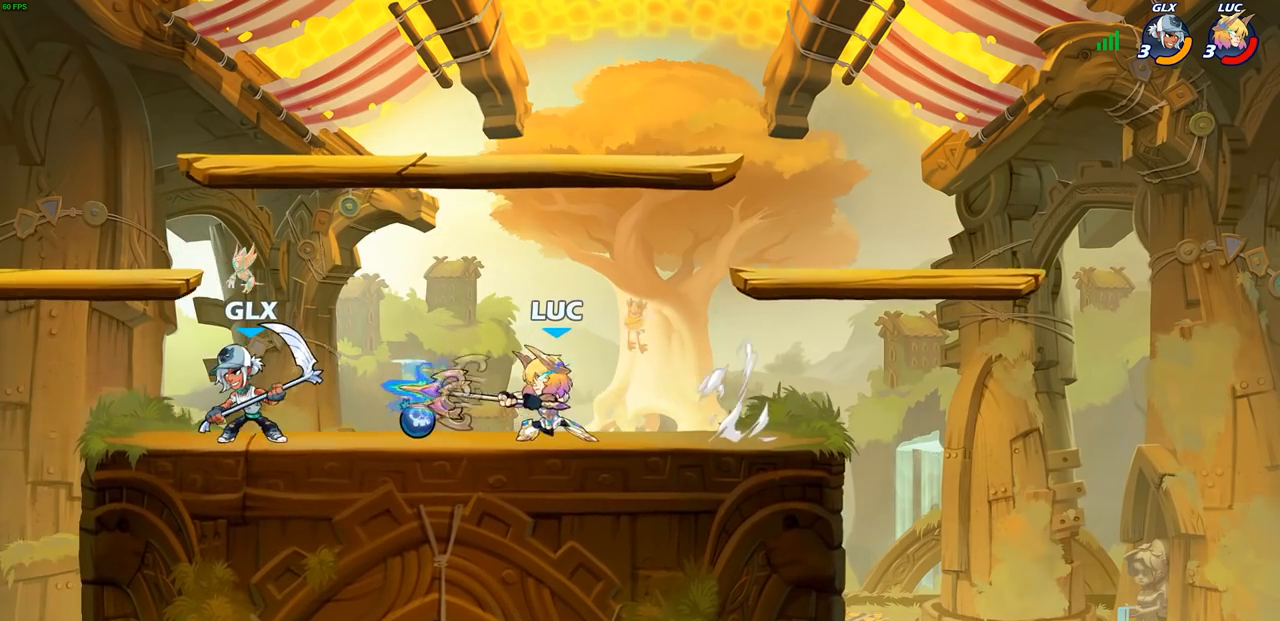
{"buttons": ["CROSS"], "left_stick": "right", "right_stick": "center", "events": [[117, "SQUARE", "up"], [200, "SQUARE", "down"], [317, "SQUARE", "up"], [383, "left_stick", "right"], [483, "CROSS", "down"]]}